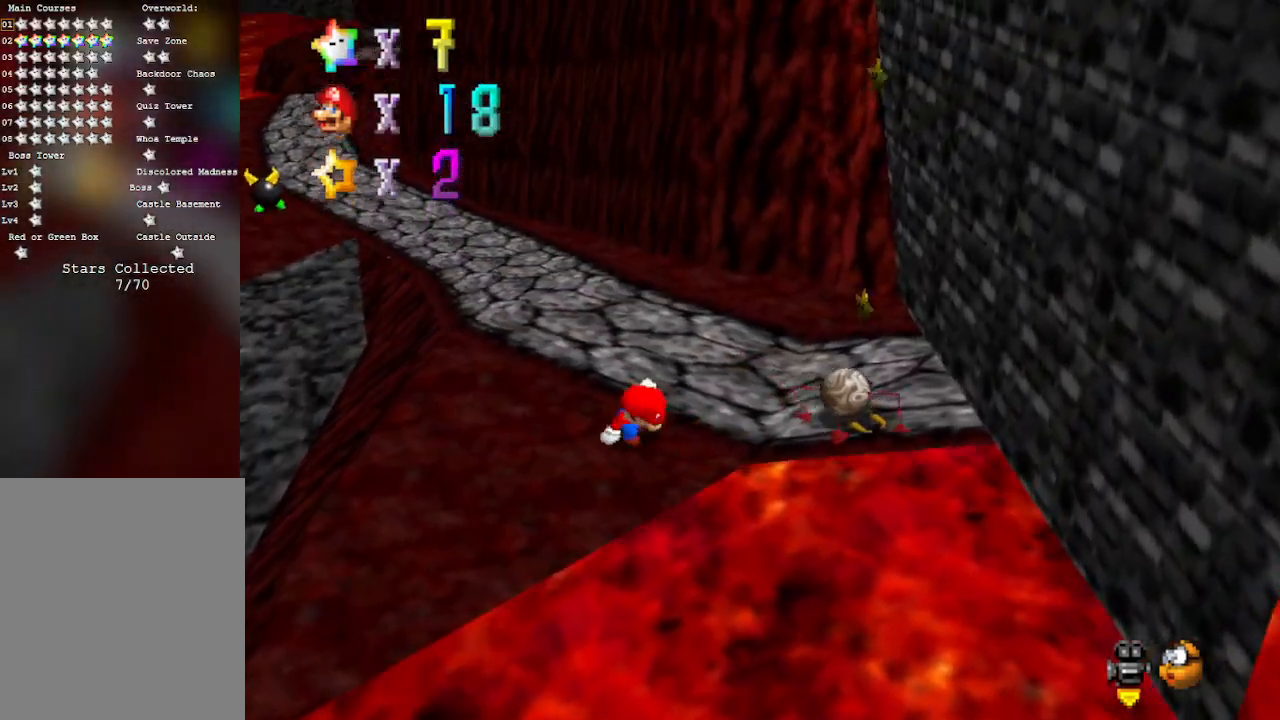
Gameplay with a controller (Nintendo layout); each line is a JSON object with the inputs held at the frame after it. "events" lists button and stick changes between this image and that frame as [ms after this image, input, new state], when the widget could be followed in between. Not read: L3 R3 Z.
{"buttons": [], "left_stick": "right", "events": [[483, "left_stick", "right"]]}
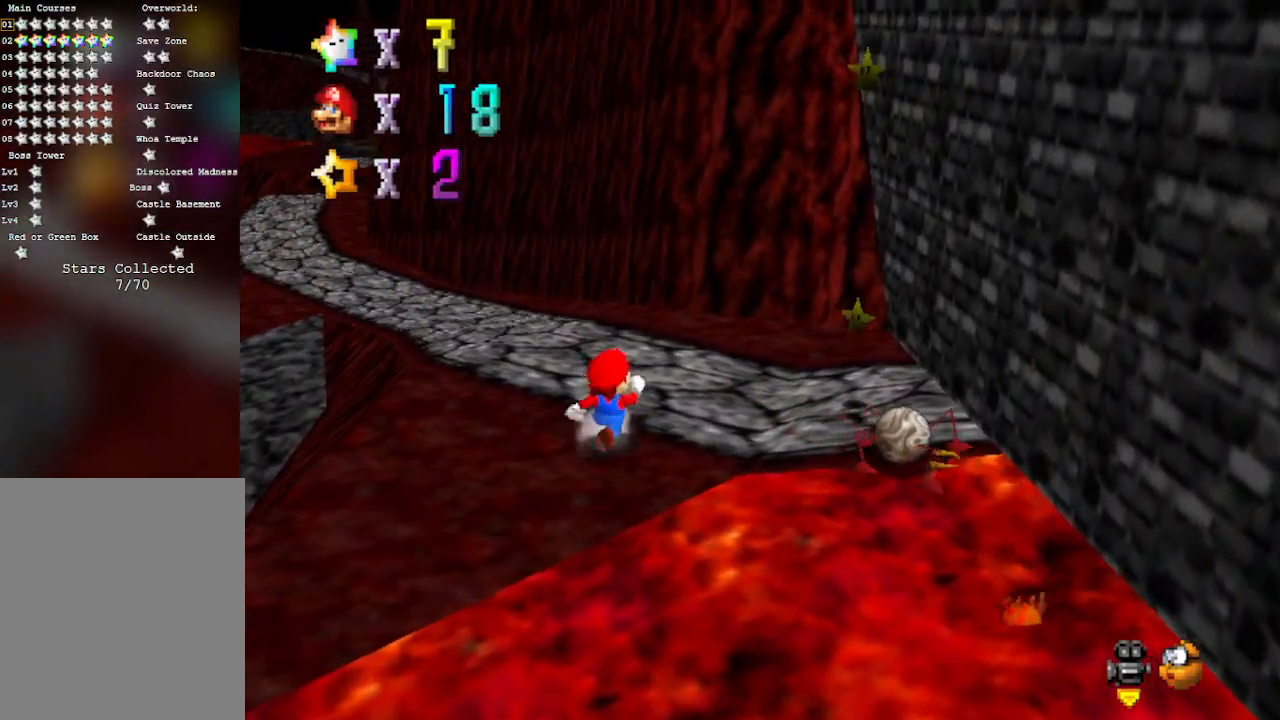
{"buttons": [], "left_stick": "right", "events": [[100, "A", "down"], [133, "B", "down"], [417, "A", "up"], [417, "B", "up"]]}
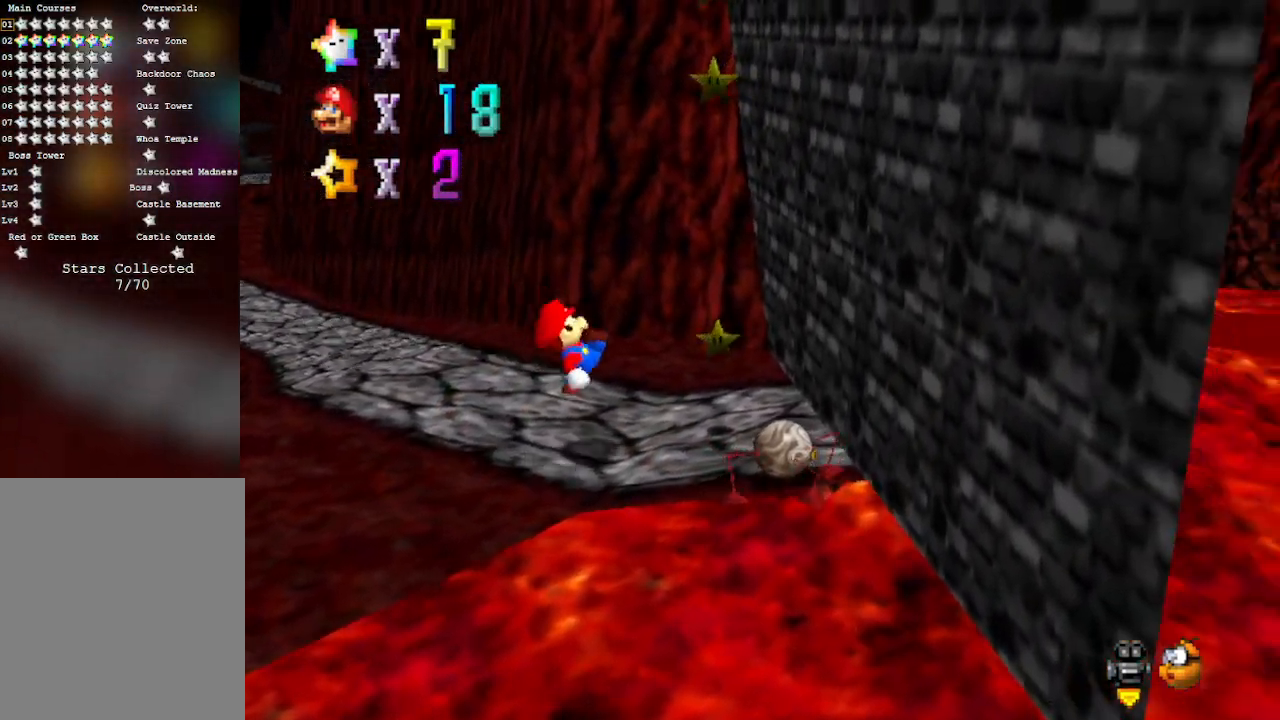
{"buttons": [], "left_stick": "down-right", "events": [[100, "A", "down"], [200, "left_stick", "down-right"], [467, "A", "up"]]}
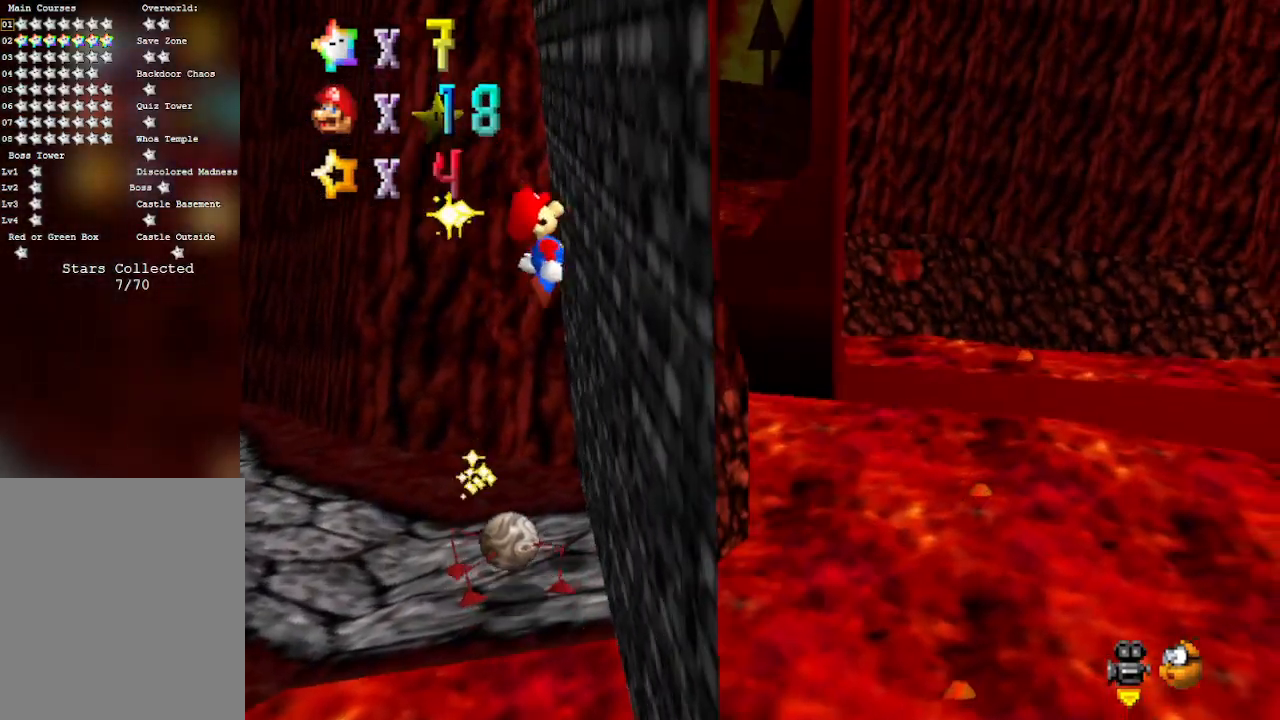
{"buttons": ["A"], "left_stick": "down-right", "events": [[100, "A", "down"]]}
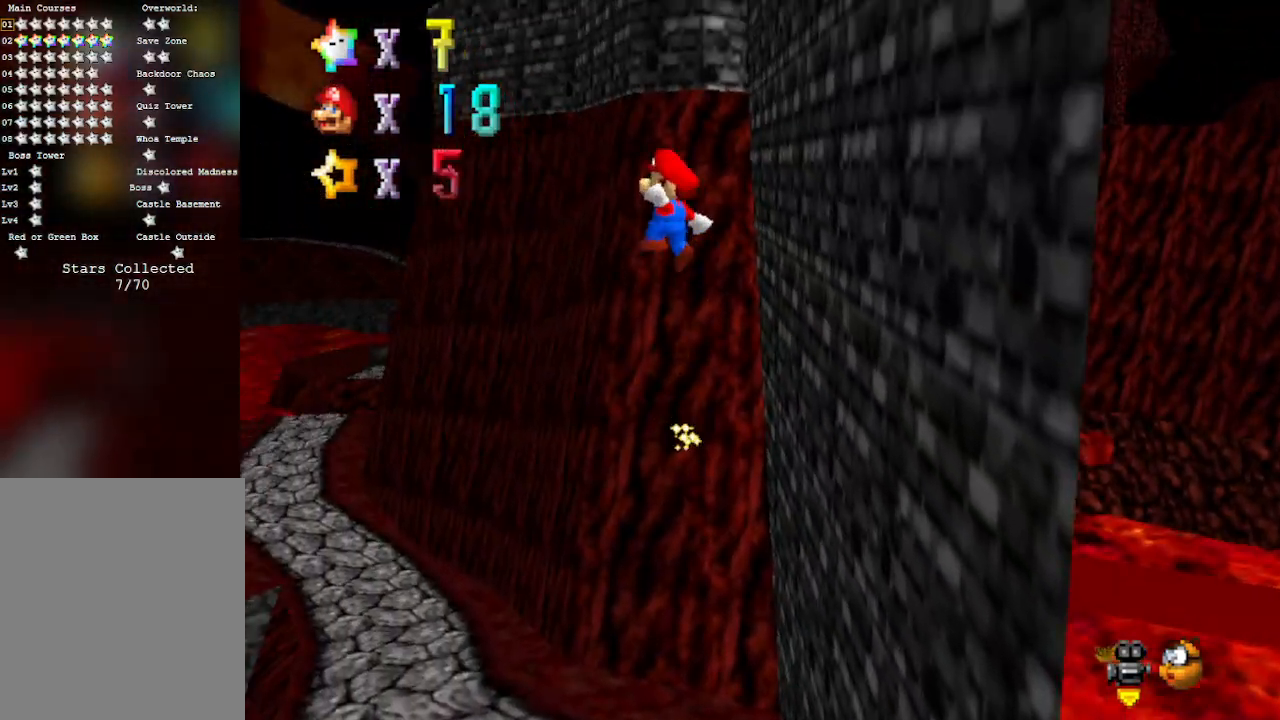
{"buttons": [], "left_stick": "up-left", "events": [[167, "A", "up"], [350, "C_RIGHT", "down"], [417, "left_stick", "up-left"], [483, "C_RIGHT", "up"]]}
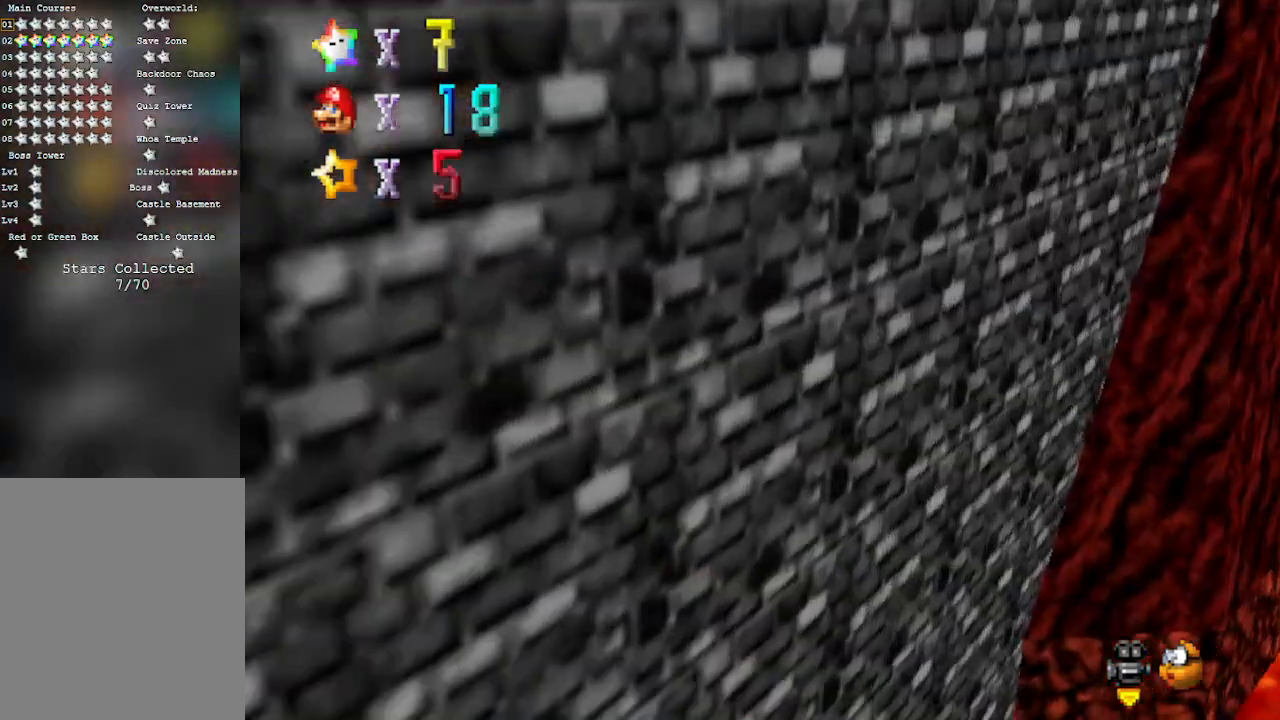
{"buttons": [], "left_stick": "up", "events": [[100, "C_RIGHT", "down"], [133, "left_stick", "up"], [233, "C_RIGHT", "up"]]}
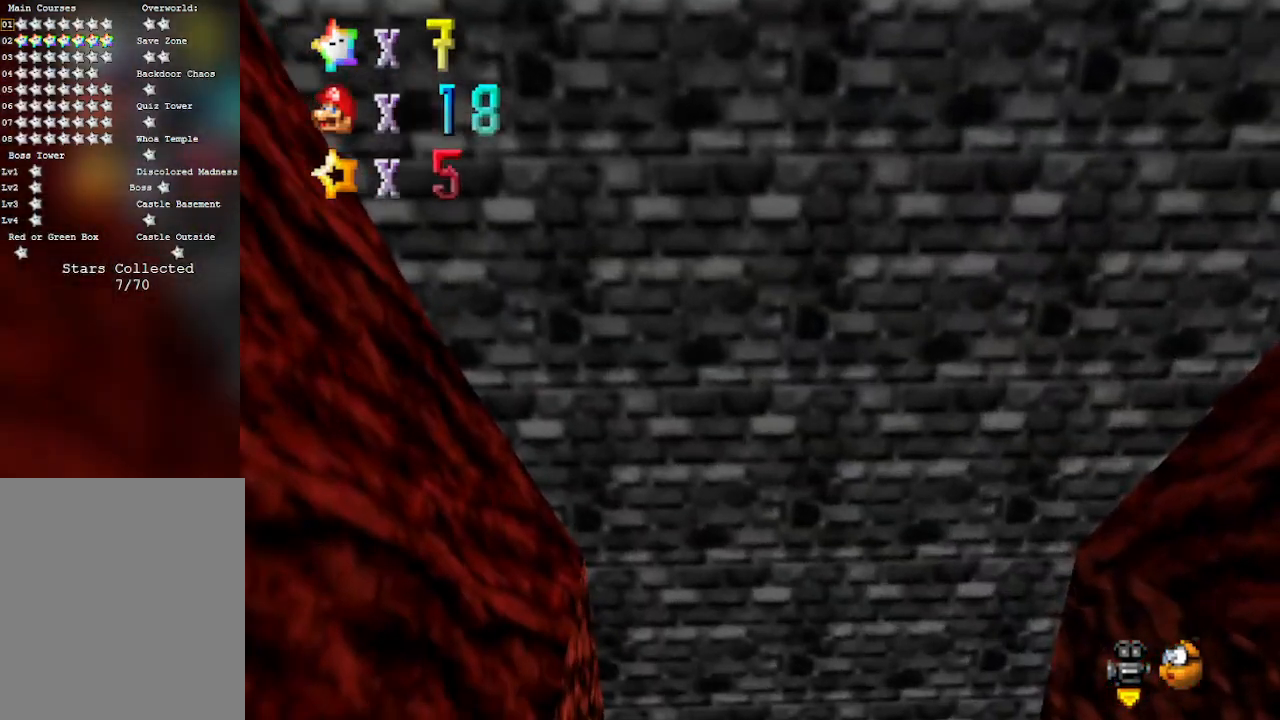
{"buttons": [], "left_stick": "up", "events": [[33, "C_RIGHT", "down"], [200, "C_RIGHT", "up"]]}
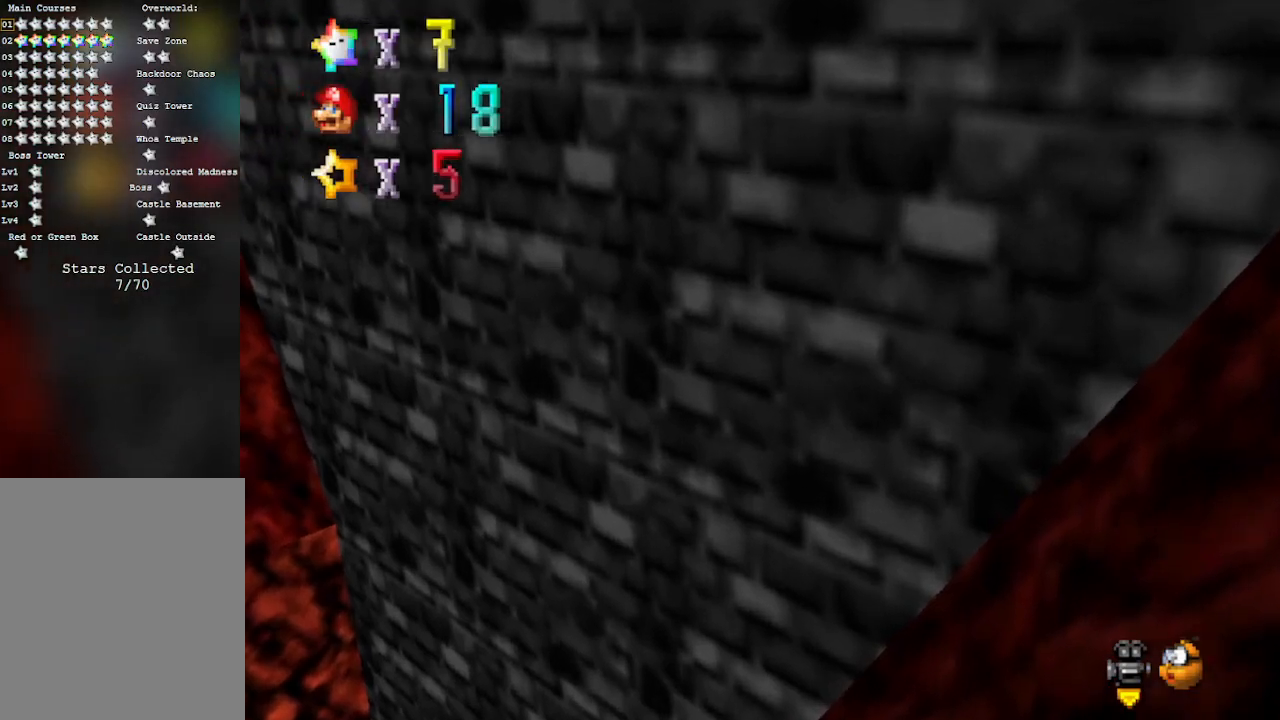
{"buttons": ["C_LEFT"], "left_stick": "right", "events": [[33, "C_RIGHT", "down"], [200, "left_stick", "up-right"], [233, "C_RIGHT", "up"], [317, "left_stick", "right"], [450, "C_LEFT", "down"]]}
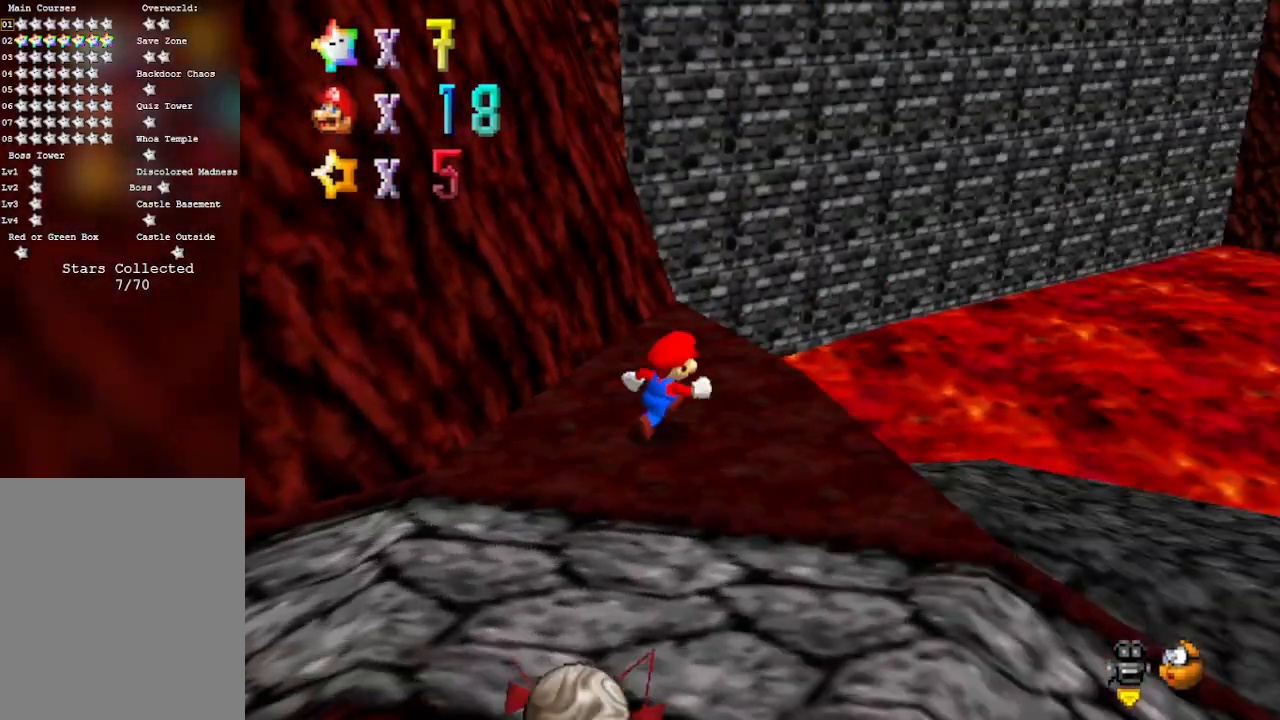
{"buttons": ["C_LEFT"], "left_stick": "right", "events": [[83, "left_stick", "up"], [167, "C_LEFT", "up"], [200, "left_stick", "right"], [500, "C_LEFT", "down"]]}
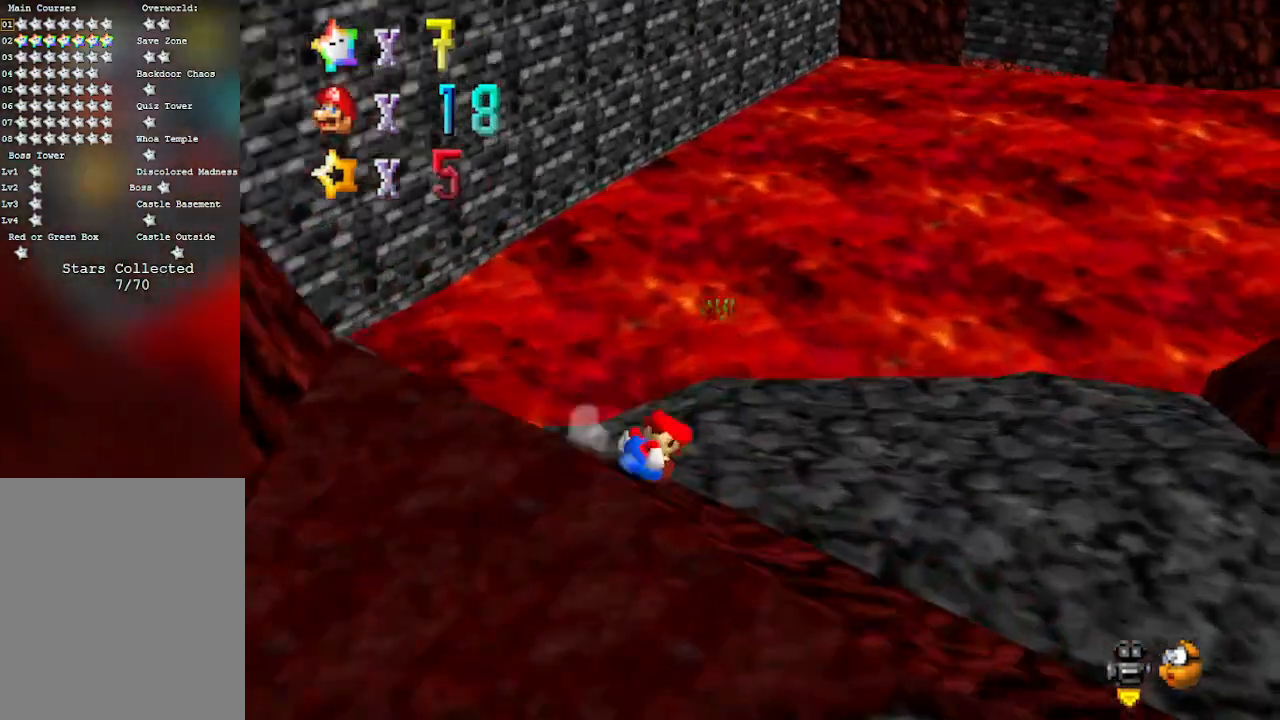
{"buttons": [], "left_stick": "right", "events": [[233, "C_LEFT", "up"]]}
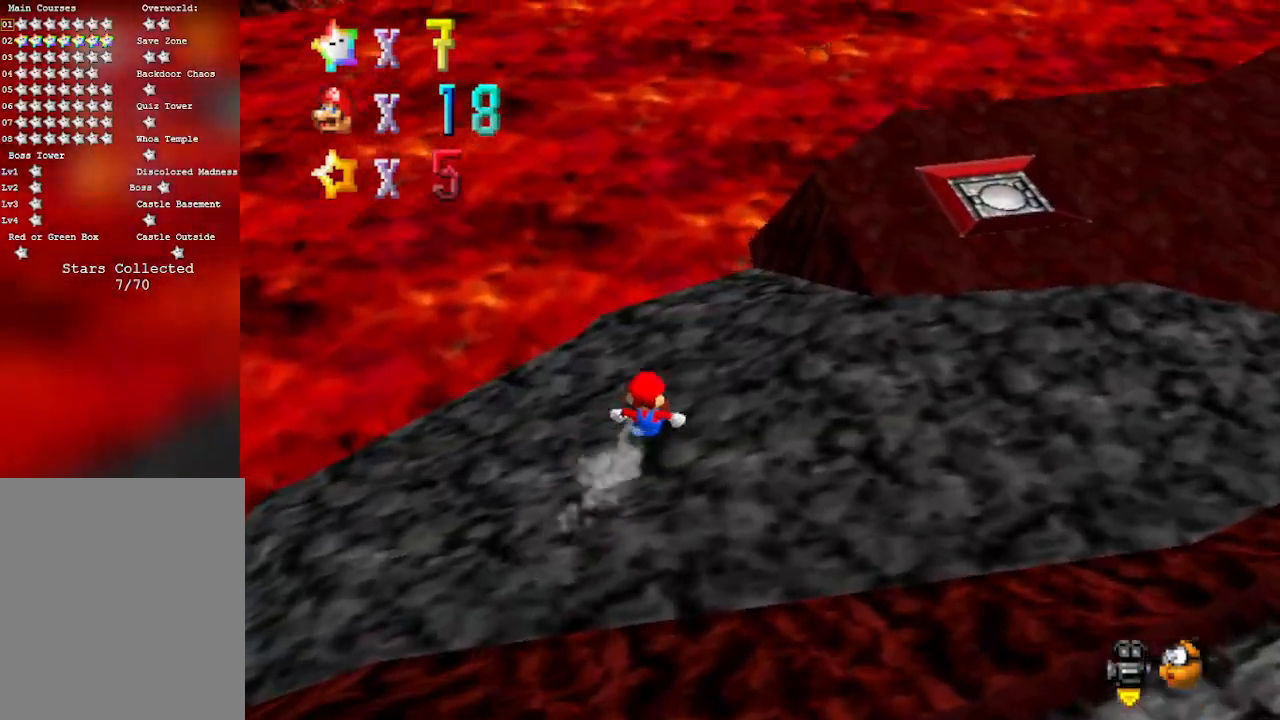
{"buttons": [], "left_stick": "down-right", "events": [[283, "A", "down"], [383, "left_stick", "down-right"], [417, "A", "up"]]}
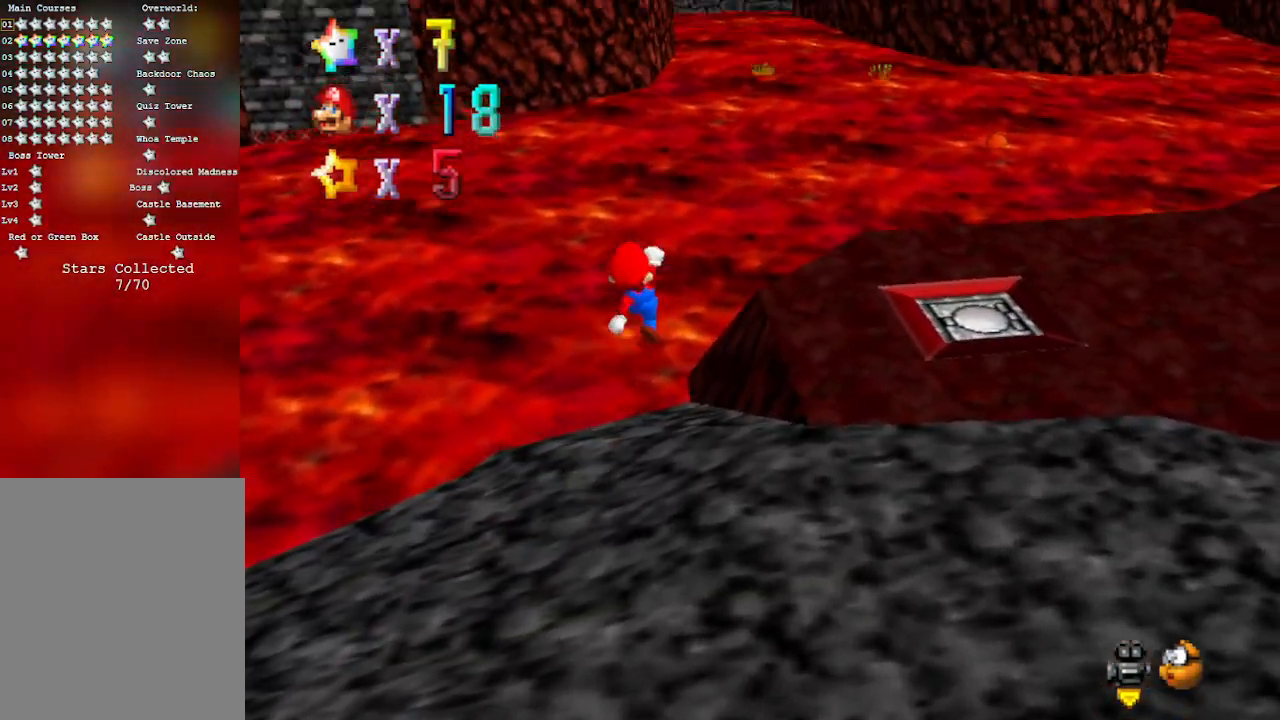
{"buttons": [], "left_stick": "right", "events": [[250, "B", "down"], [250, "left_stick", "right"], [383, "B", "up"]]}
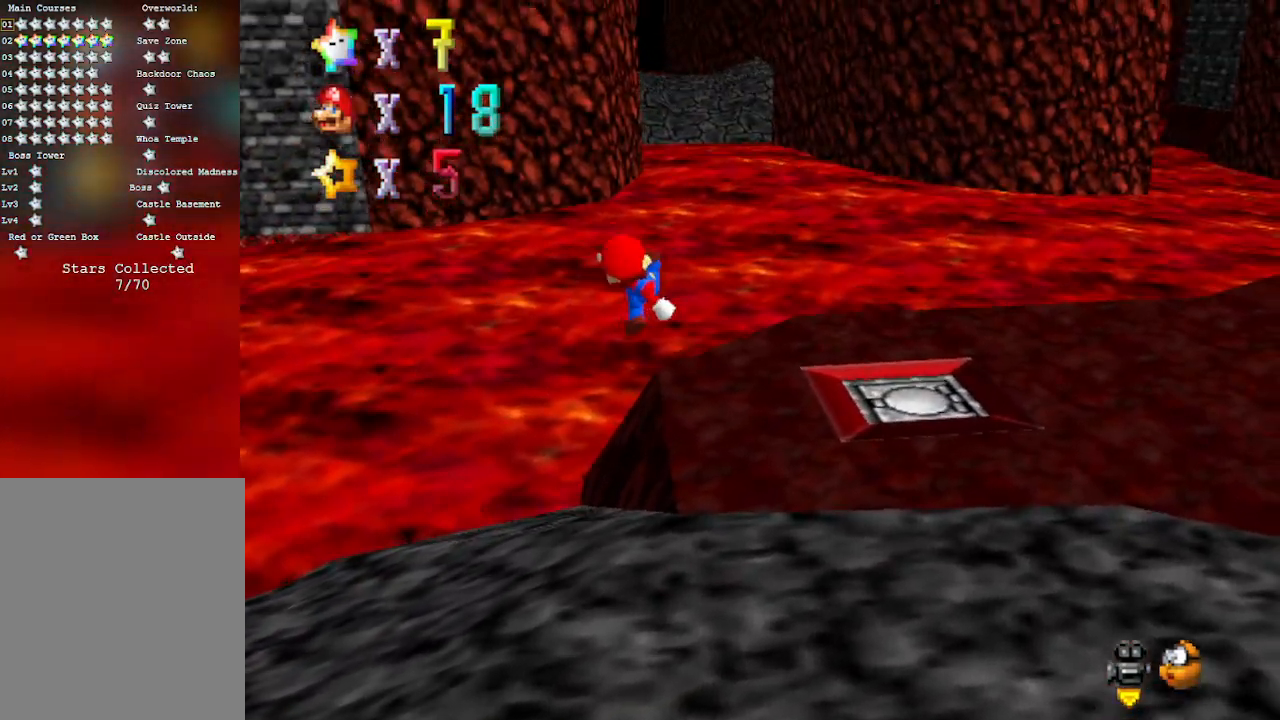
{"buttons": [], "left_stick": "up-right", "events": [[133, "C_LEFT", "down"], [250, "left_stick", "up-right"], [283, "C_LEFT", "up"]]}
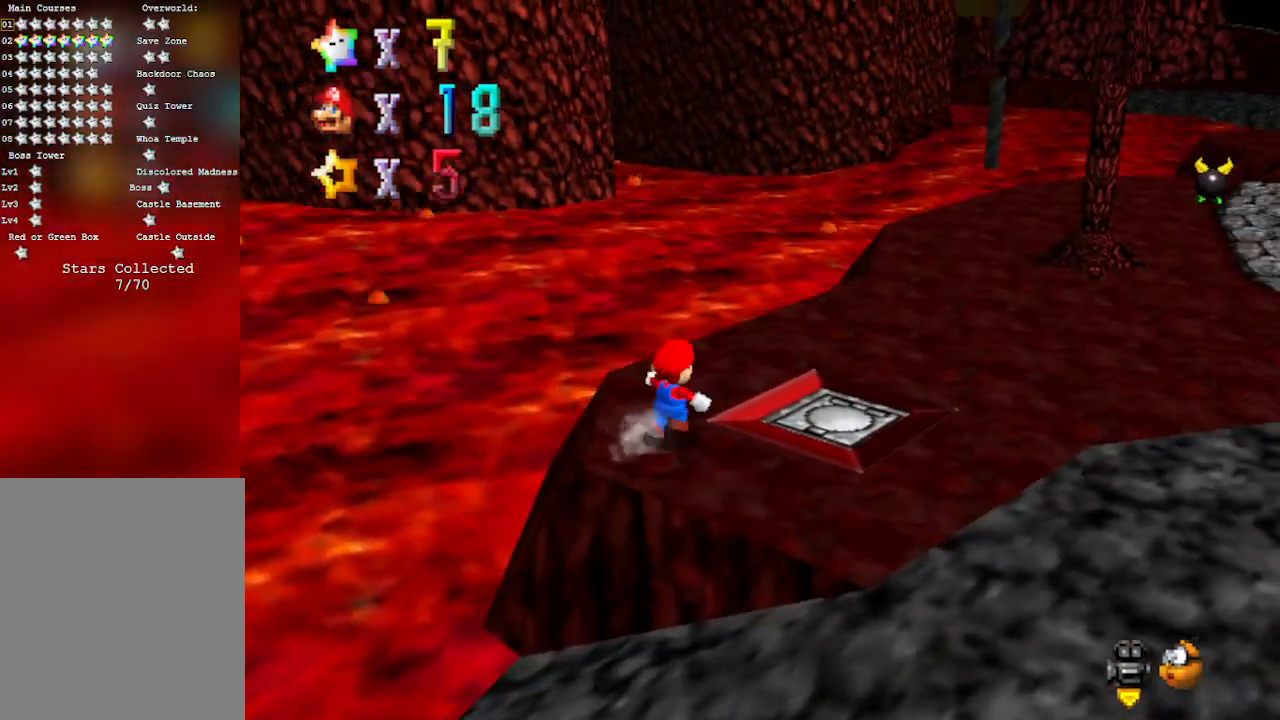
{"buttons": [], "left_stick": "up", "events": [[33, "C_LEFT", "down"], [233, "C_LEFT", "up"], [233, "left_stick", "up"]]}
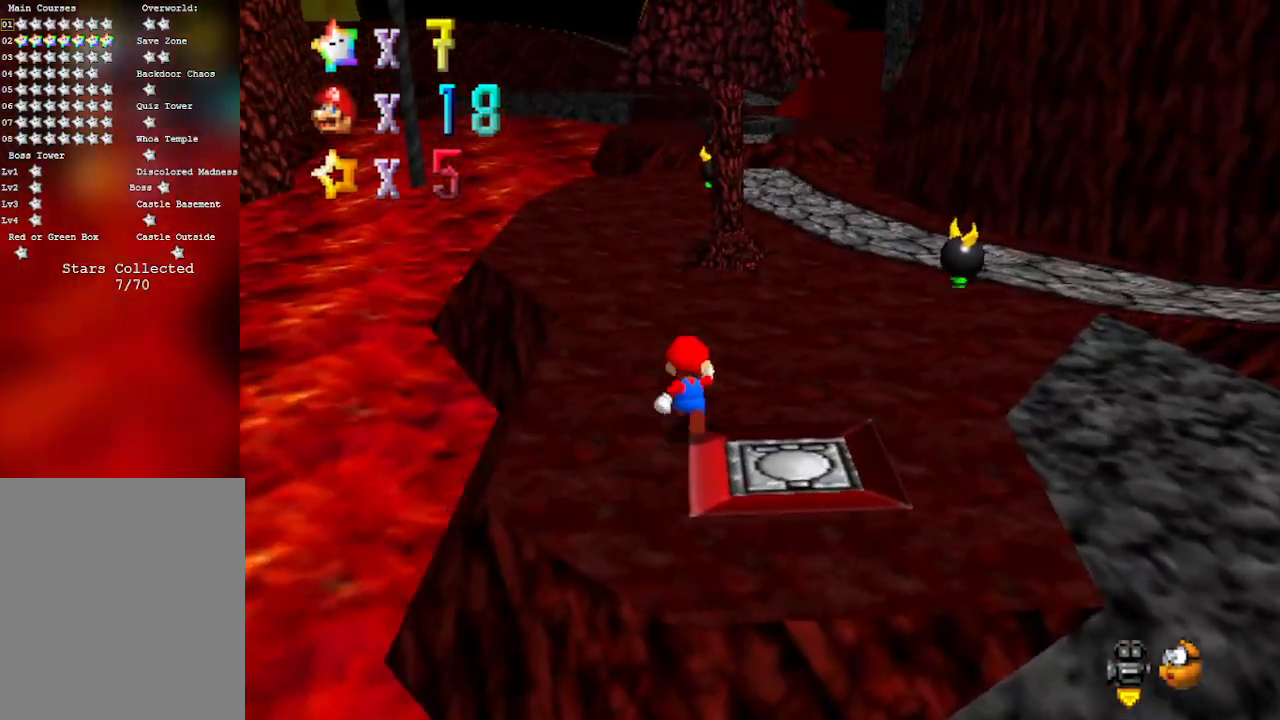
{"buttons": ["A", "B"], "left_stick": "up", "events": [[267, "A", "down"], [500, "B", "down"]]}
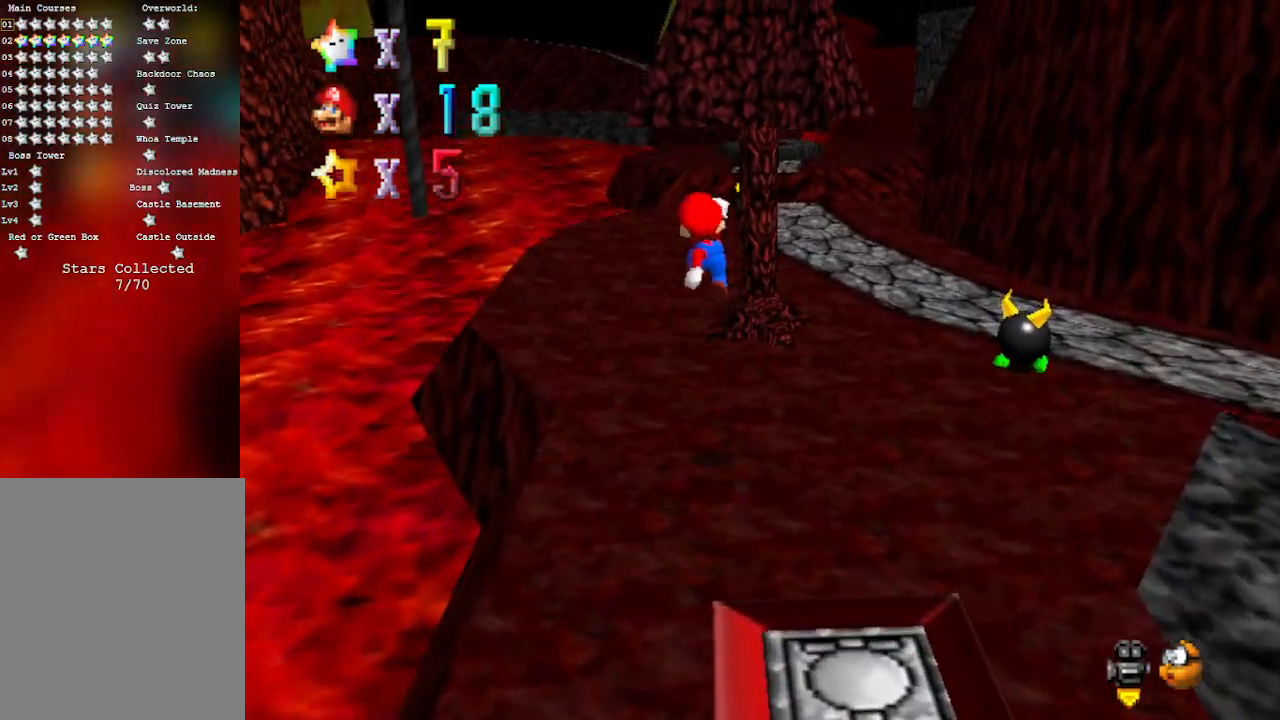
{"buttons": ["A"], "left_stick": "up", "events": [[133, "left_stick", "up-left"], [217, "B", "up"], [317, "left_stick", "up"]]}
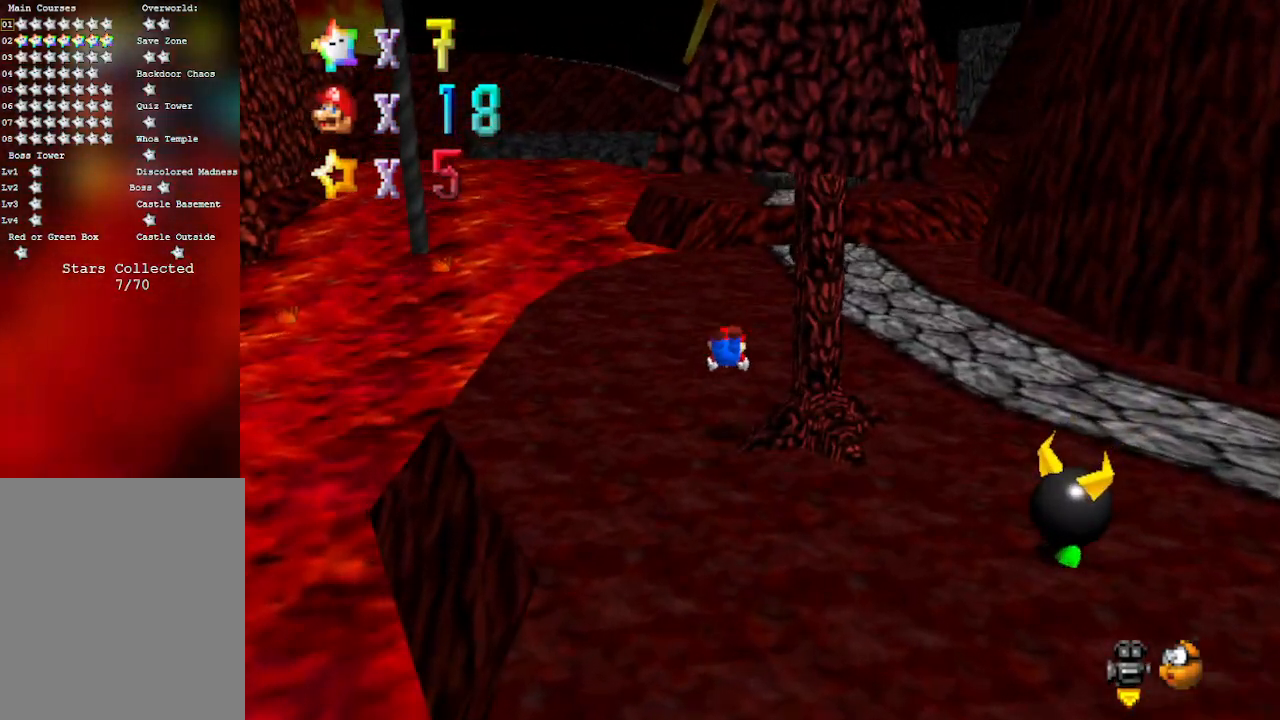
{"buttons": [], "left_stick": "up", "events": [[200, "B", "down"], [483, "B", "up"], [500, "A", "up"]]}
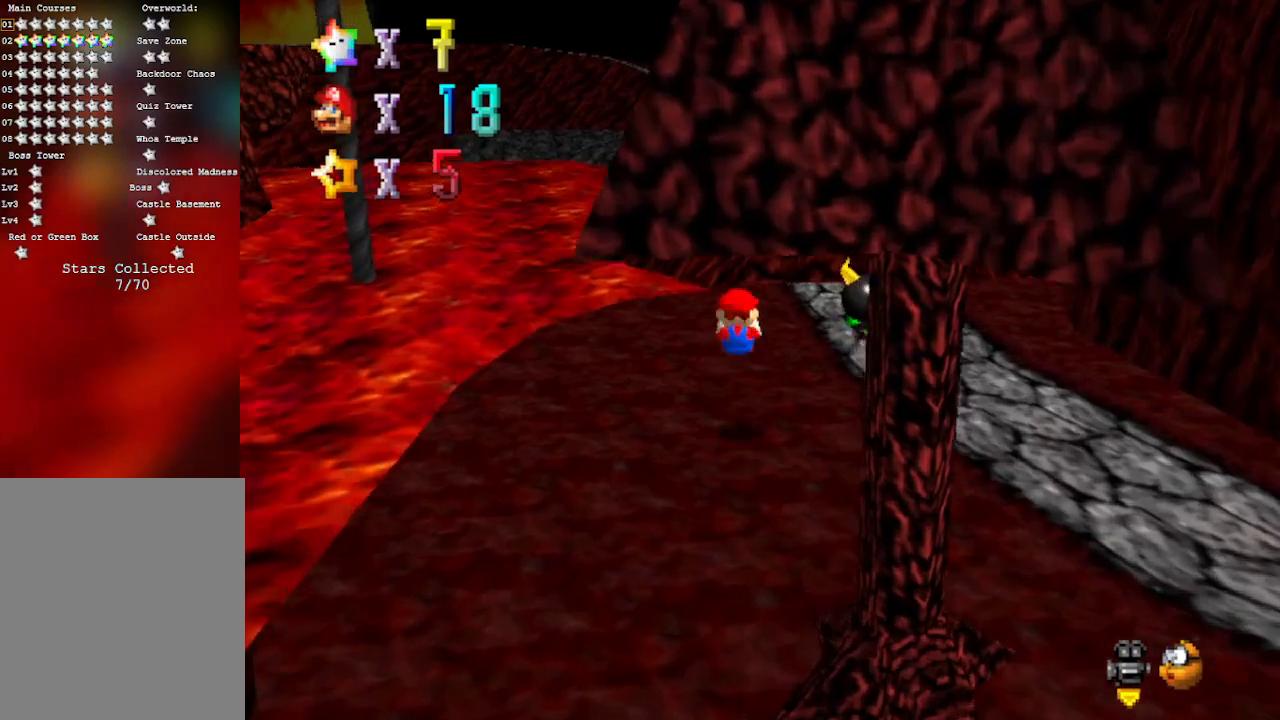
{"buttons": ["A"], "left_stick": "up", "events": [[383, "A", "down"]]}
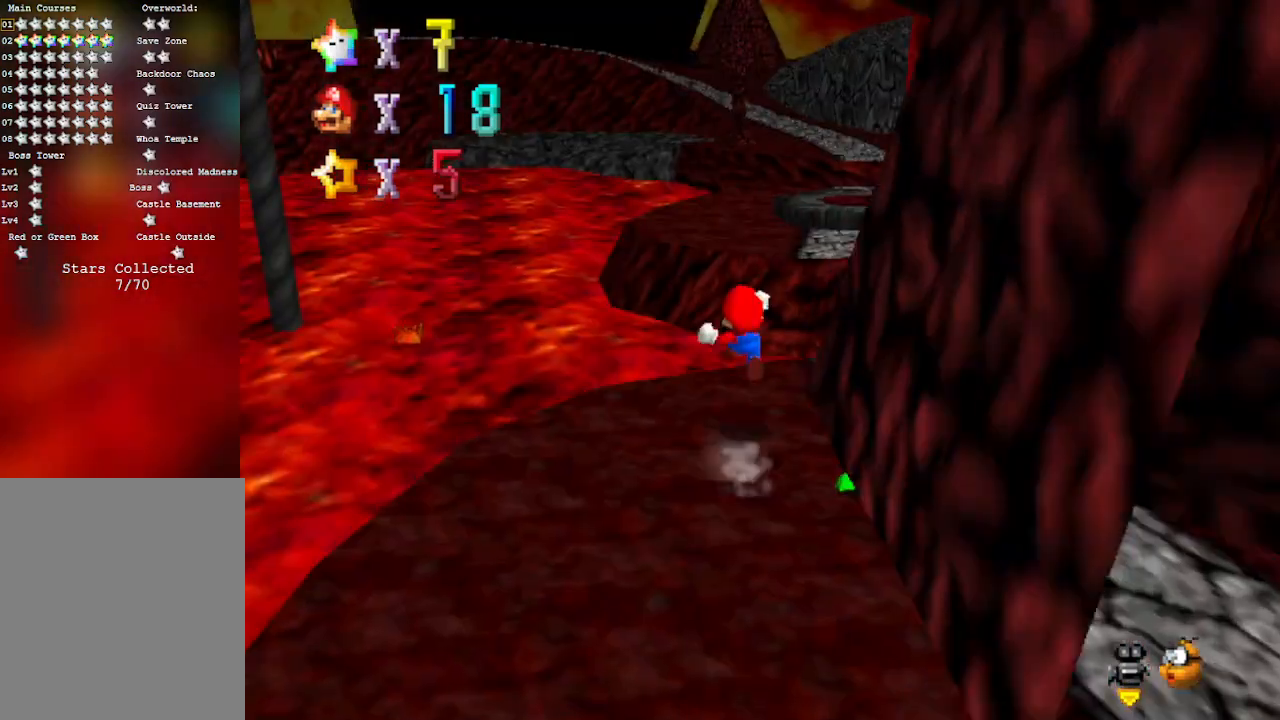
{"buttons": ["A"], "left_stick": "up", "events": []}
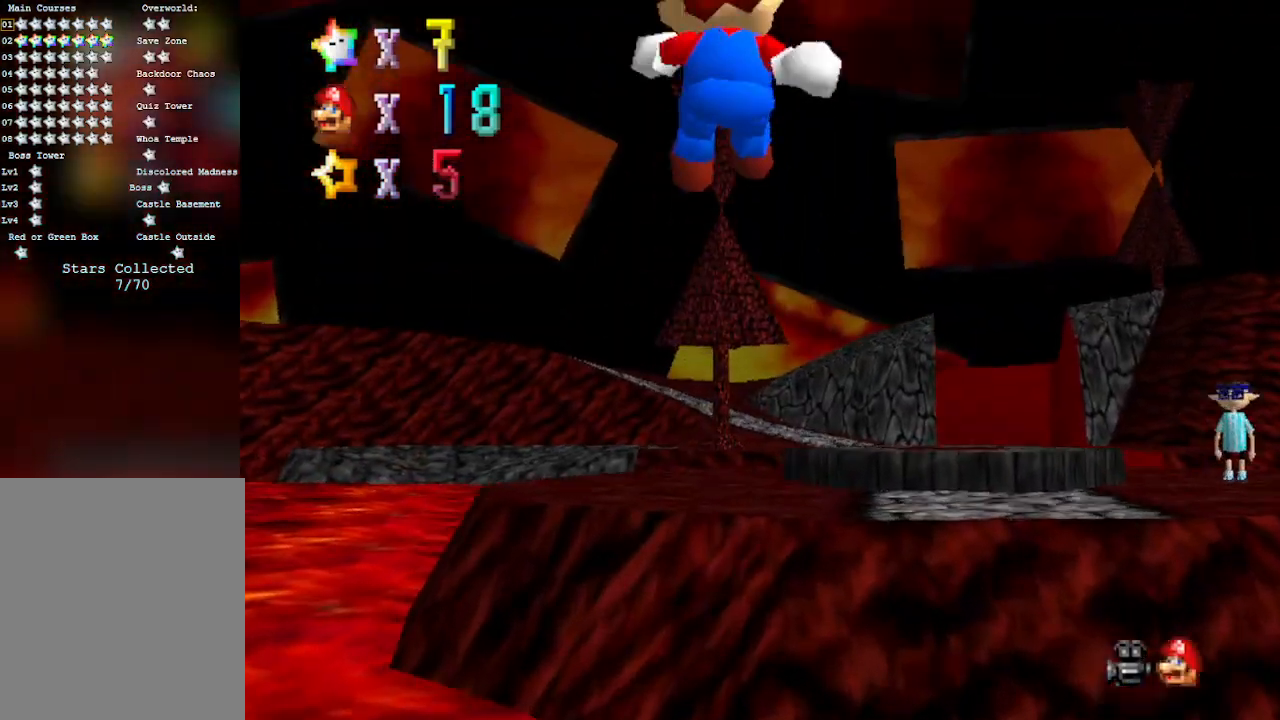
{"buttons": [], "left_stick": "up", "events": [[350, "A", "up"]]}
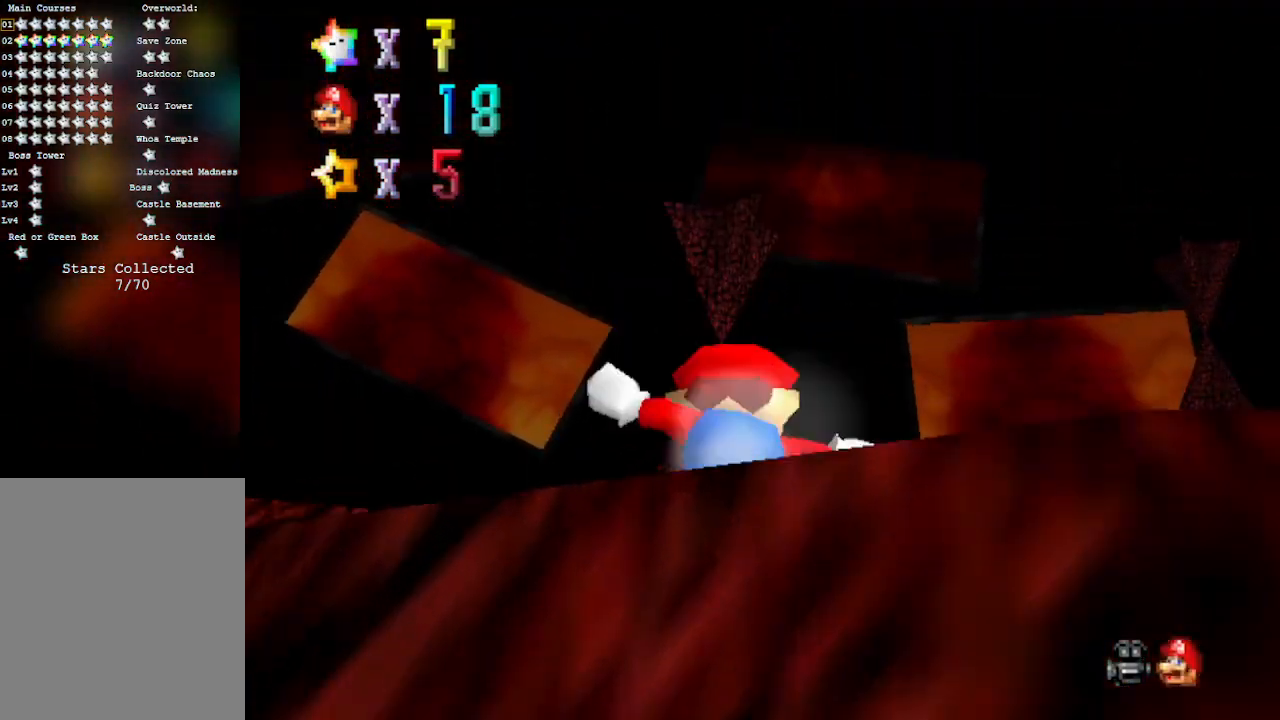
{"buttons": ["A"], "left_stick": "up", "events": [[233, "A", "down"]]}
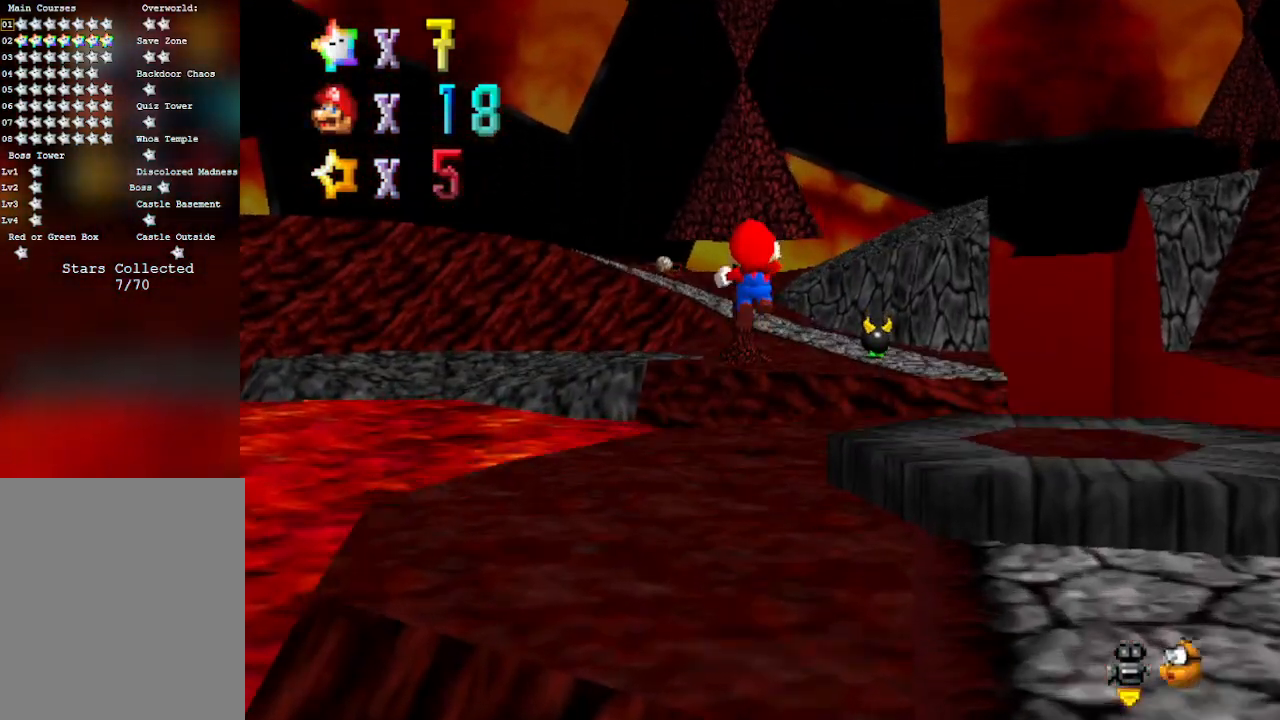
{"buttons": [], "left_stick": "up", "events": [[200, "A", "up"]]}
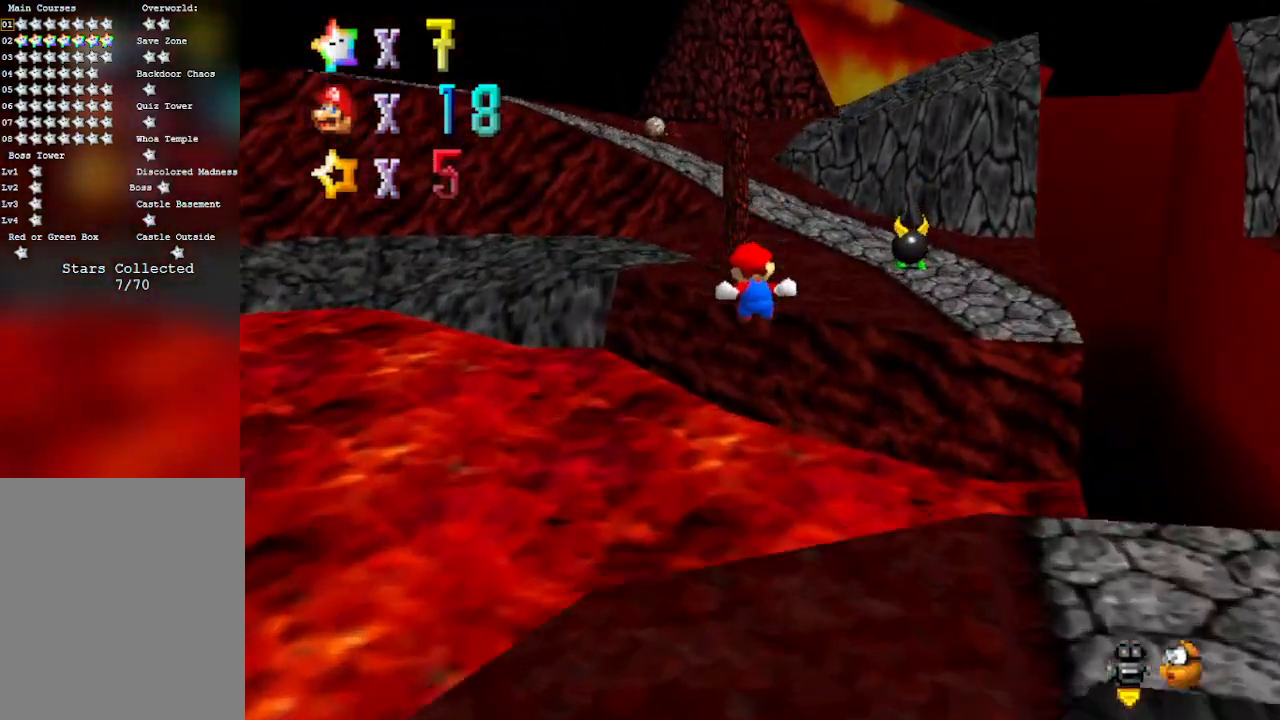
{"buttons": ["A", "B"], "left_stick": "up", "events": [[500, "A", "down"], [500, "B", "down"]]}
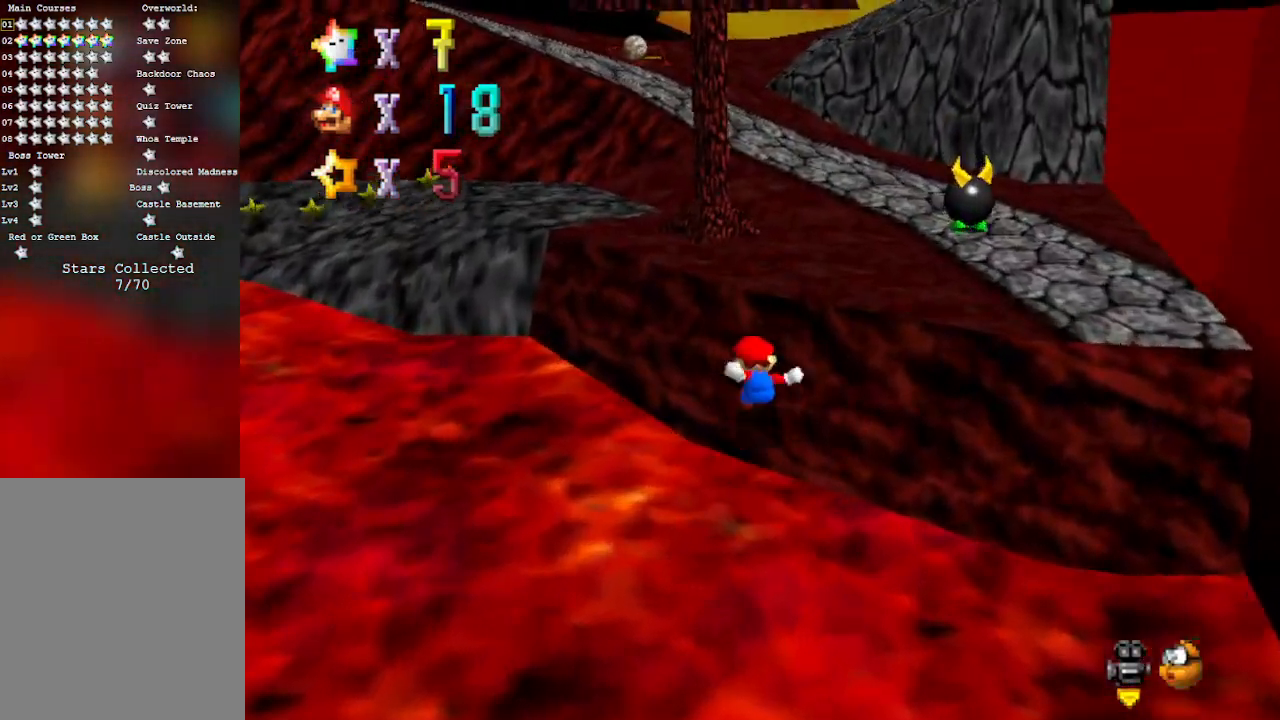
{"buttons": ["A", "B"], "left_stick": "up", "events": [[317, "A", "up"], [317, "B", "up"], [417, "A", "down"], [417, "B", "down"]]}
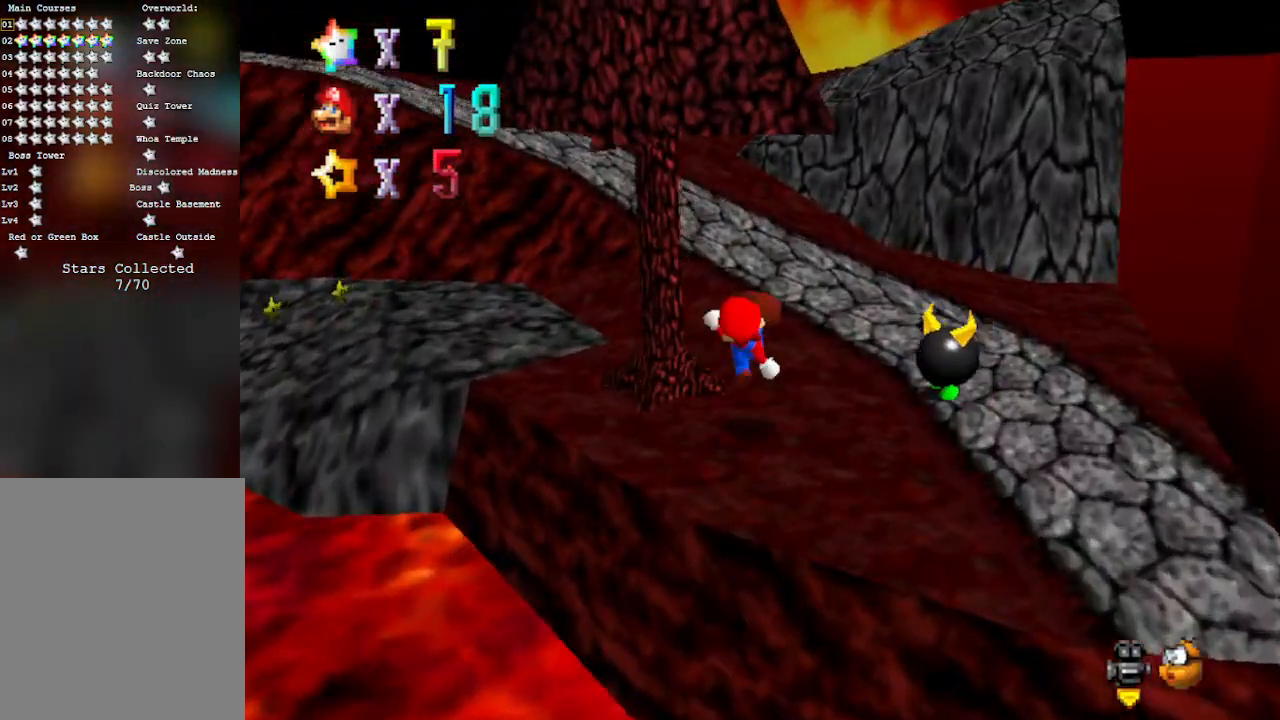
{"buttons": ["C_RIGHT"], "left_stick": "up", "events": [[167, "B", "up"], [200, "A", "up"], [417, "C_RIGHT", "down"]]}
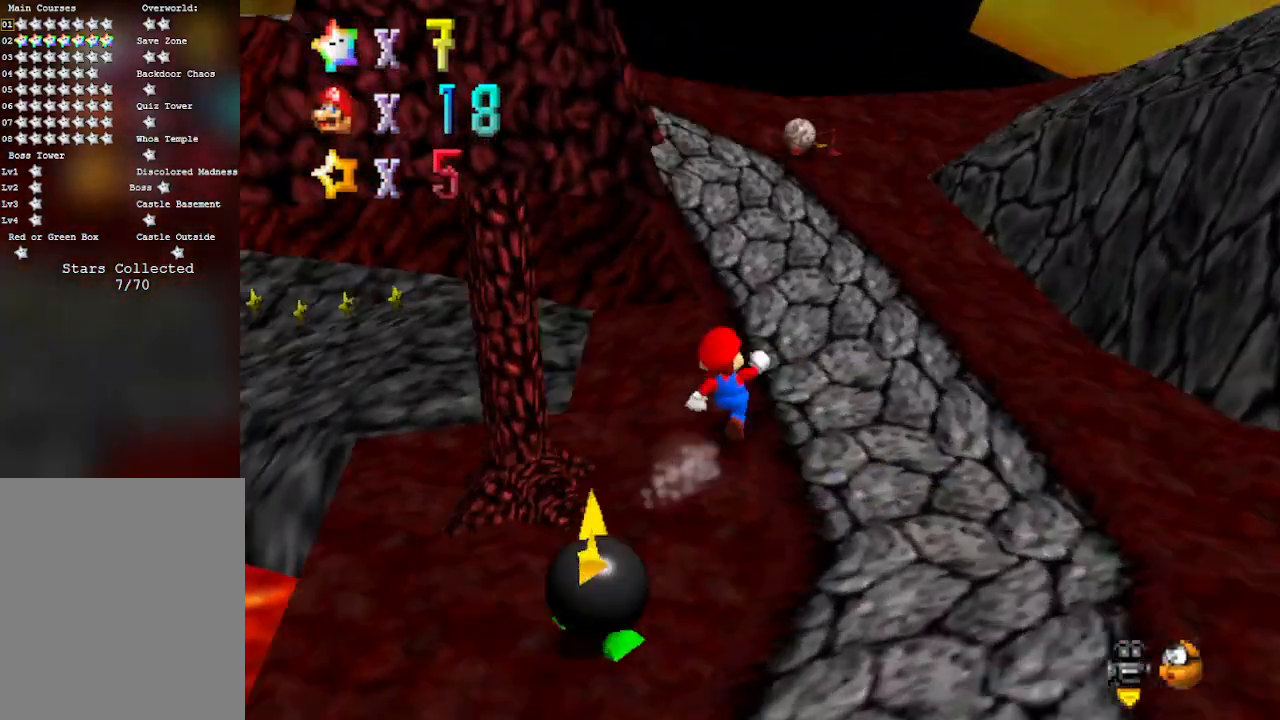
{"buttons": [], "left_stick": "up", "events": [[67, "C_RIGHT", "up"], [267, "A", "down"], [350, "A", "up"]]}
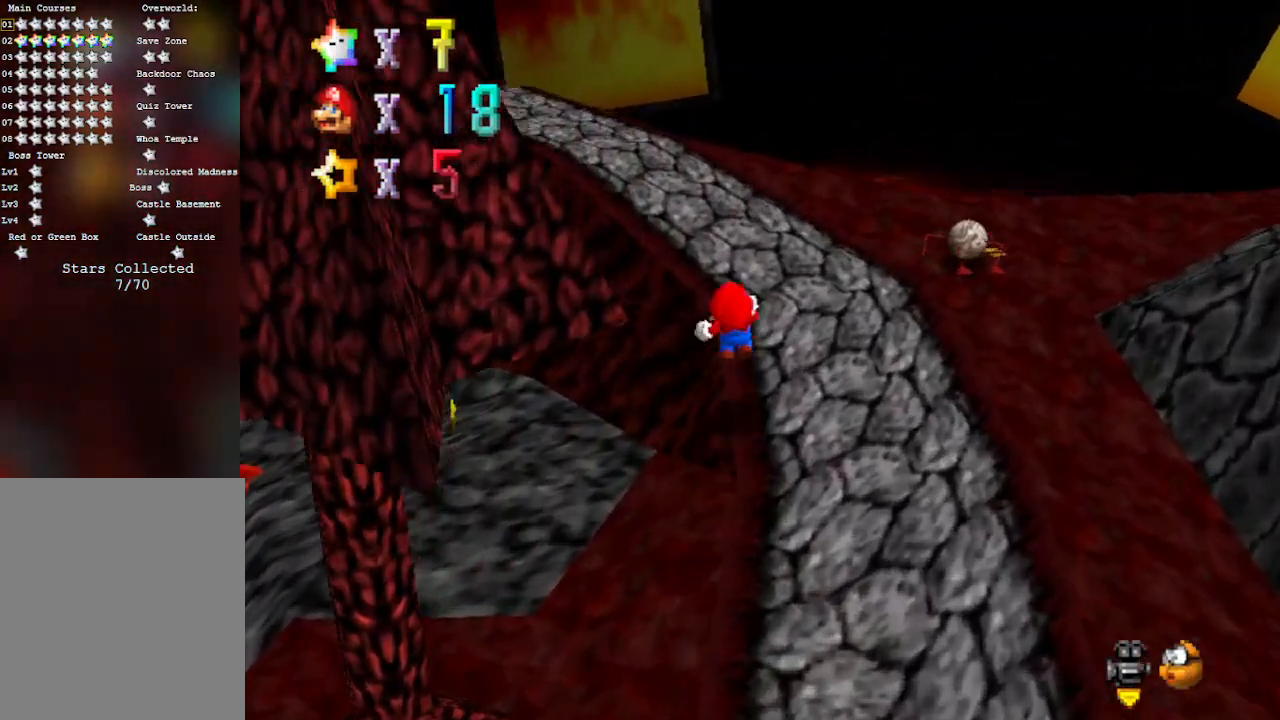
{"buttons": [], "left_stick": "up", "events": [[33, "C_RIGHT", "down"], [200, "C_RIGHT", "up"], [300, "left_stick", "up-right"], [500, "left_stick", "up"]]}